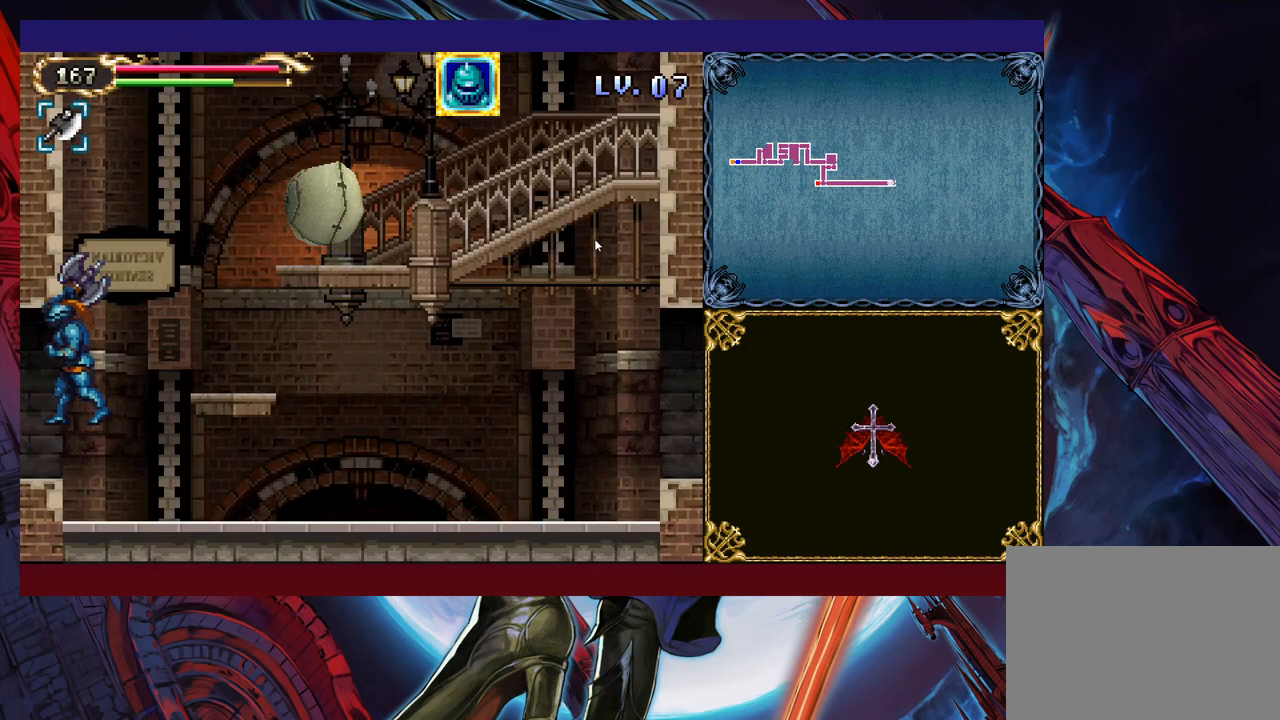
Gameplay with a controller (Xbox layout); each line is a JSON object with the inputs held at the frame after it. "events" lists button and stick changes between this image and that frame as [ms after this image, input, new state], when the widget could be followed in between. Not read: L2 R2 R3 right_stick.
{"buttons": [], "left_stick": "right", "events": [[33, "B", "up"]]}
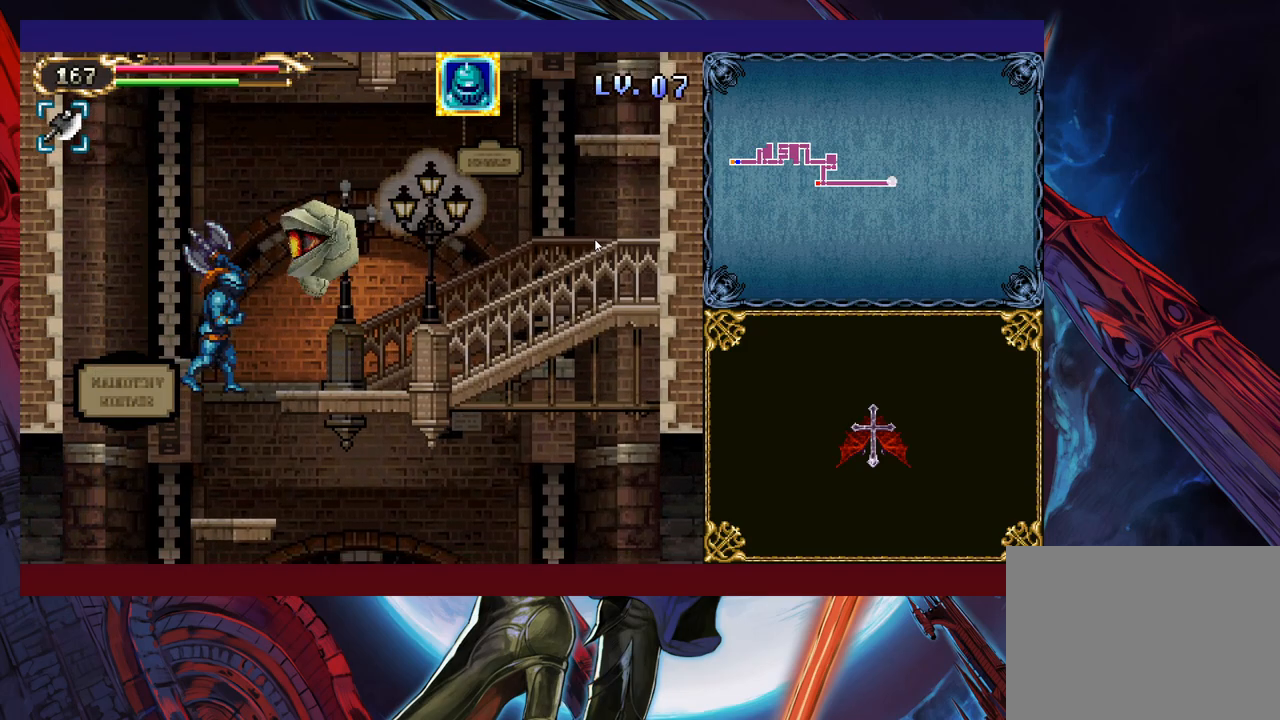
{"buttons": ["X"], "left_stick": "up-right", "events": [[50, "left_stick", "up-right"], [250, "B", "down"], [350, "B", "up"], [433, "X", "down"]]}
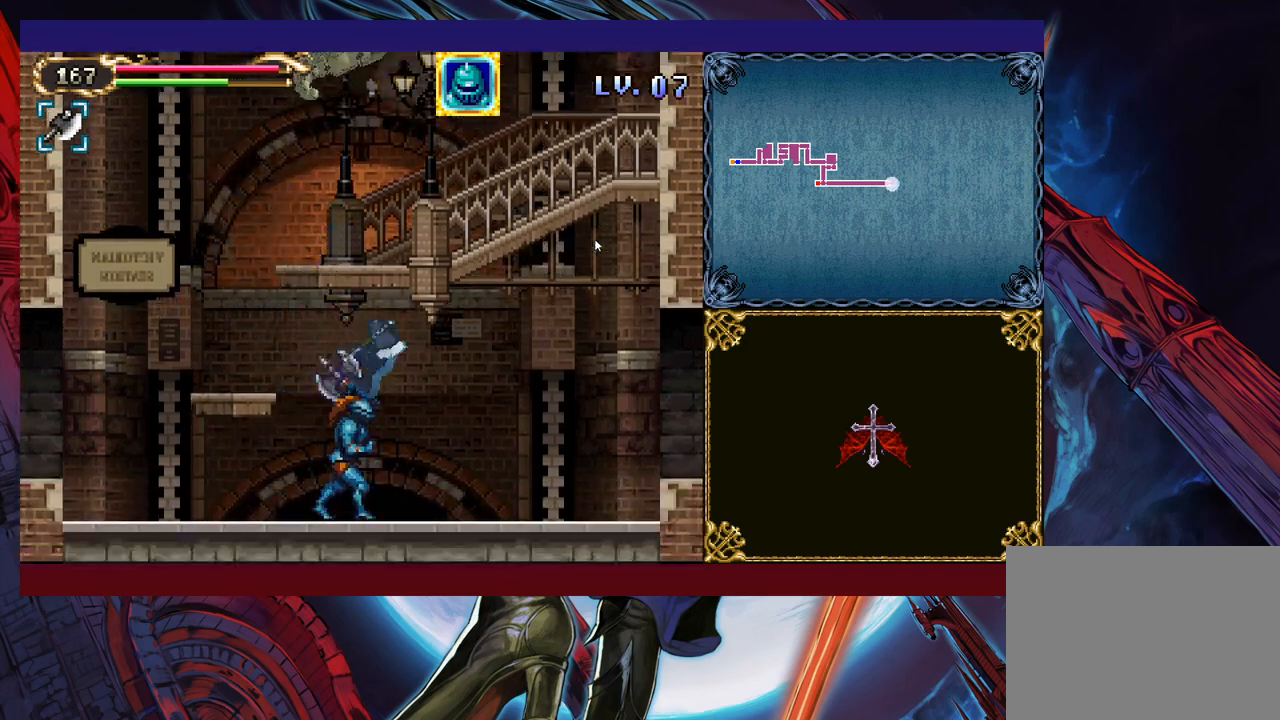
{"buttons": ["B"], "left_stick": "up-right", "events": [[83, "X", "up"], [200, "left_stick", "up-left"], [283, "B", "down"], [400, "B", "up"], [400, "left_stick", "up-right"], [450, "B", "down"]]}
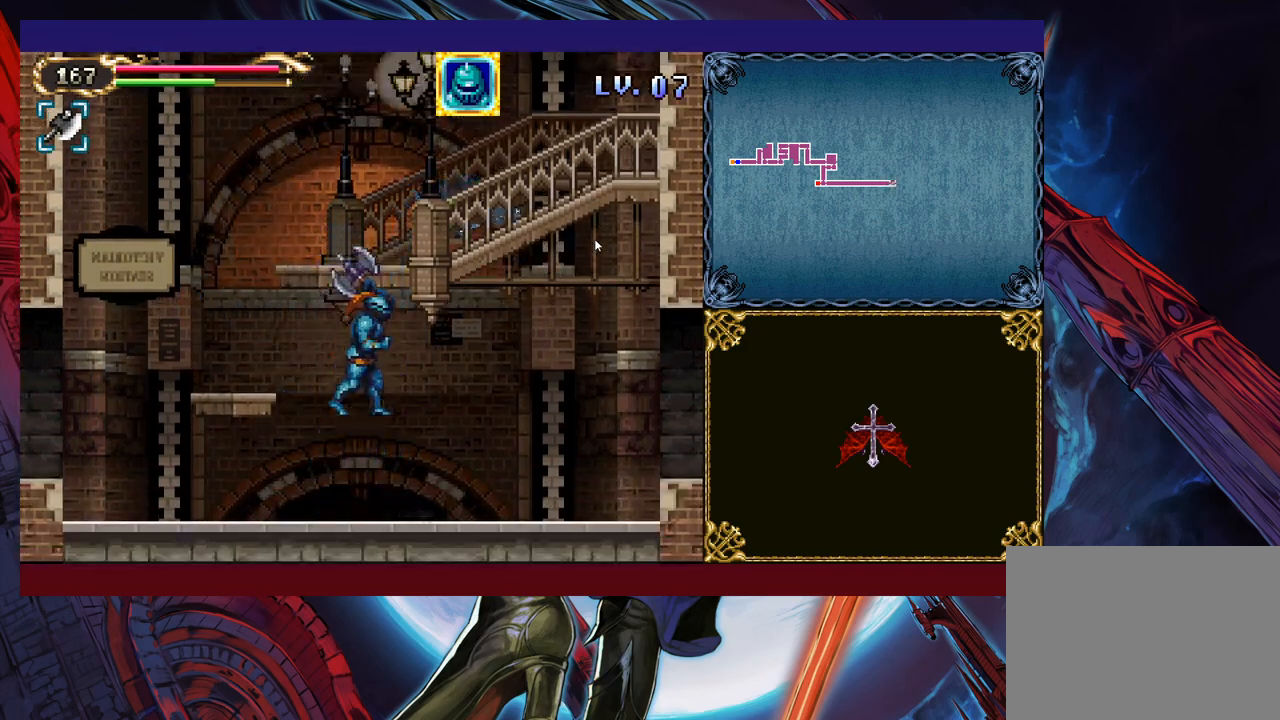
{"buttons": [], "left_stick": "up-left", "events": [[50, "B", "up"], [150, "Y", "down"], [250, "Y", "up"], [500, "left_stick", "up-left"]]}
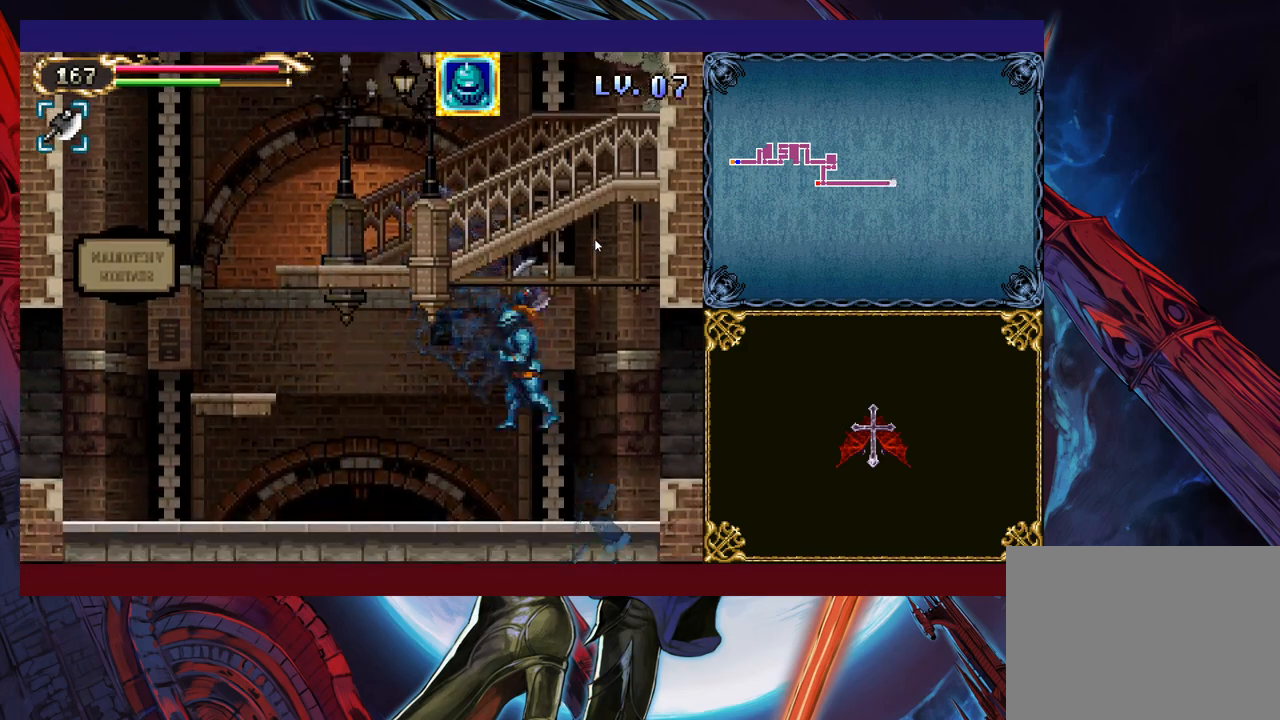
{"buttons": ["Y"], "left_stick": "up-left", "events": [[450, "Y", "down"]]}
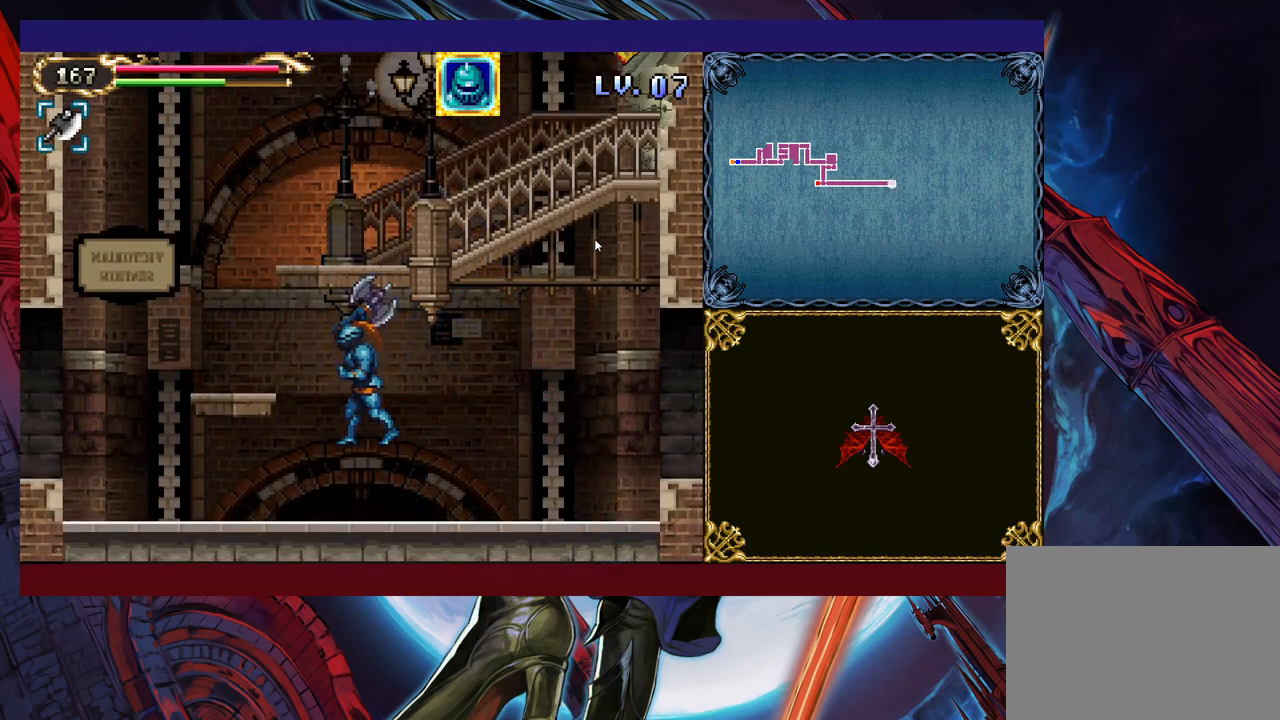
{"buttons": [], "left_stick": "up-right", "events": [[50, "Y", "up"], [100, "Y", "down"], [100, "left_stick", "up-right"], [333, "Y", "up"]]}
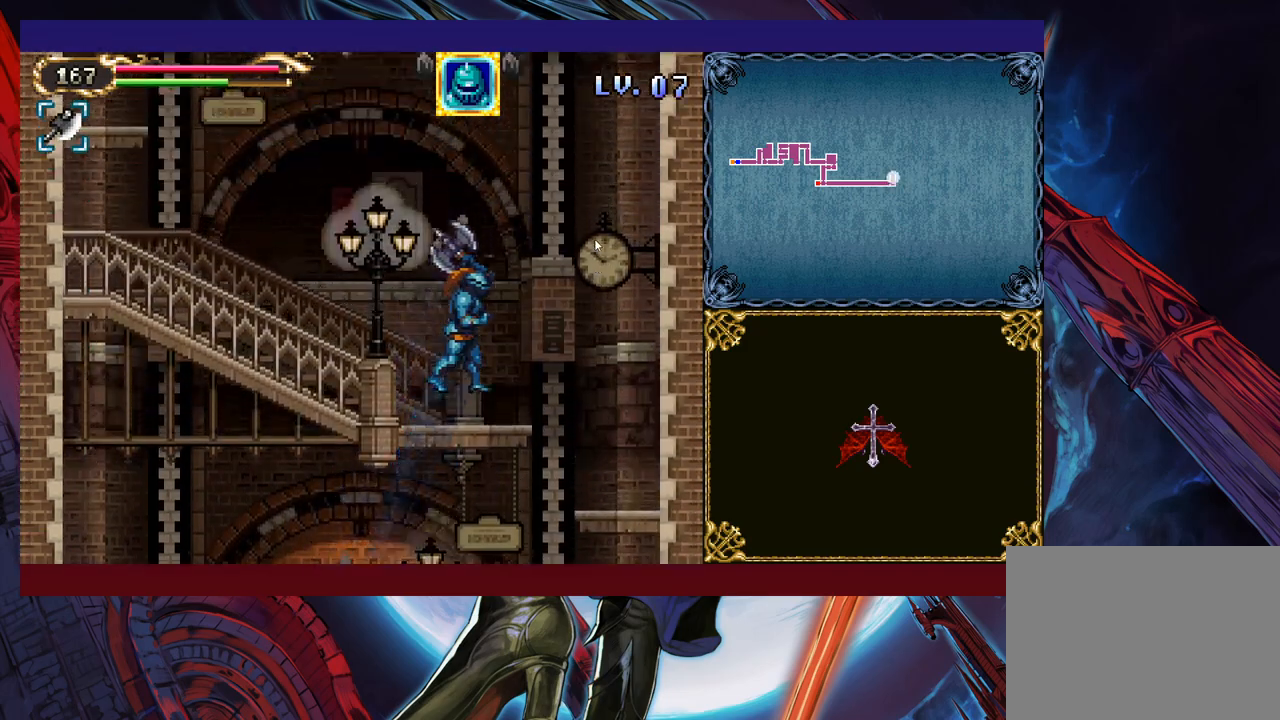
{"buttons": [], "left_stick": "up-left", "events": [[50, "Y", "down"], [50, "left_stick", "up-left"], [100, "Y", "up"]]}
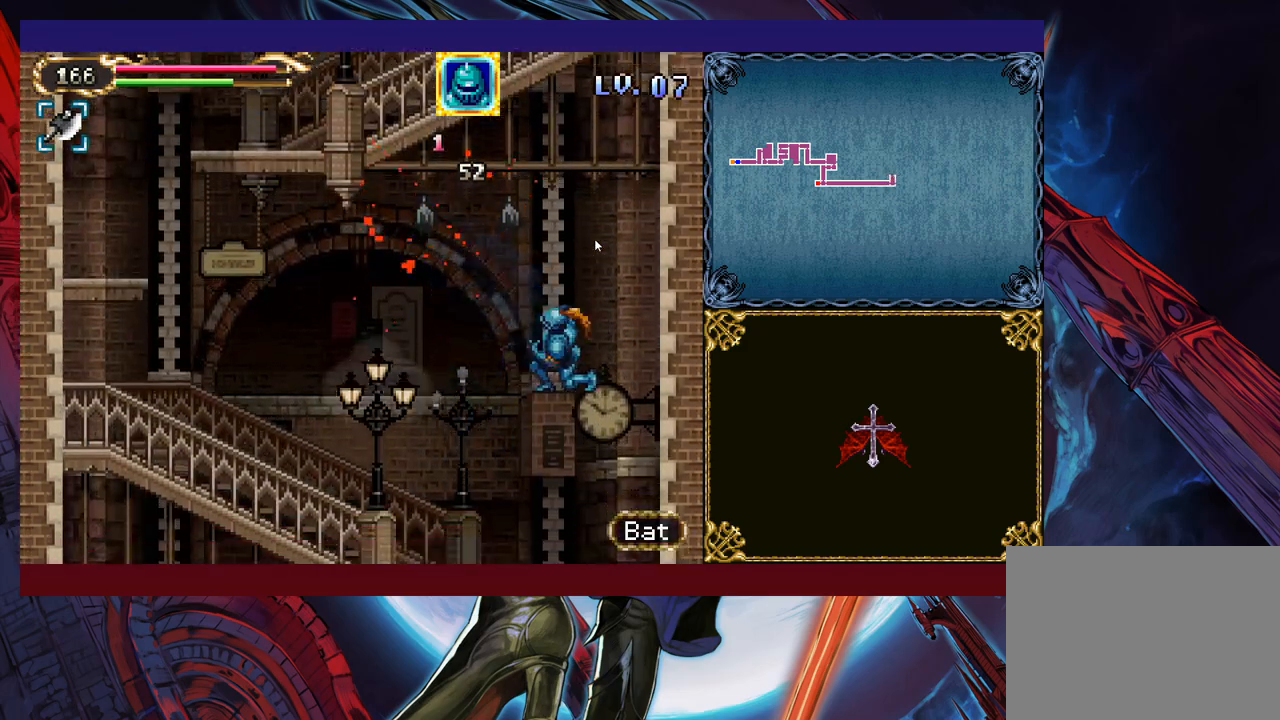
{"buttons": [], "left_stick": "up-left", "events": [[250, "left_stick", "center"], [383, "left_stick", "up-left"], [400, "B", "down"], [500, "B", "up"]]}
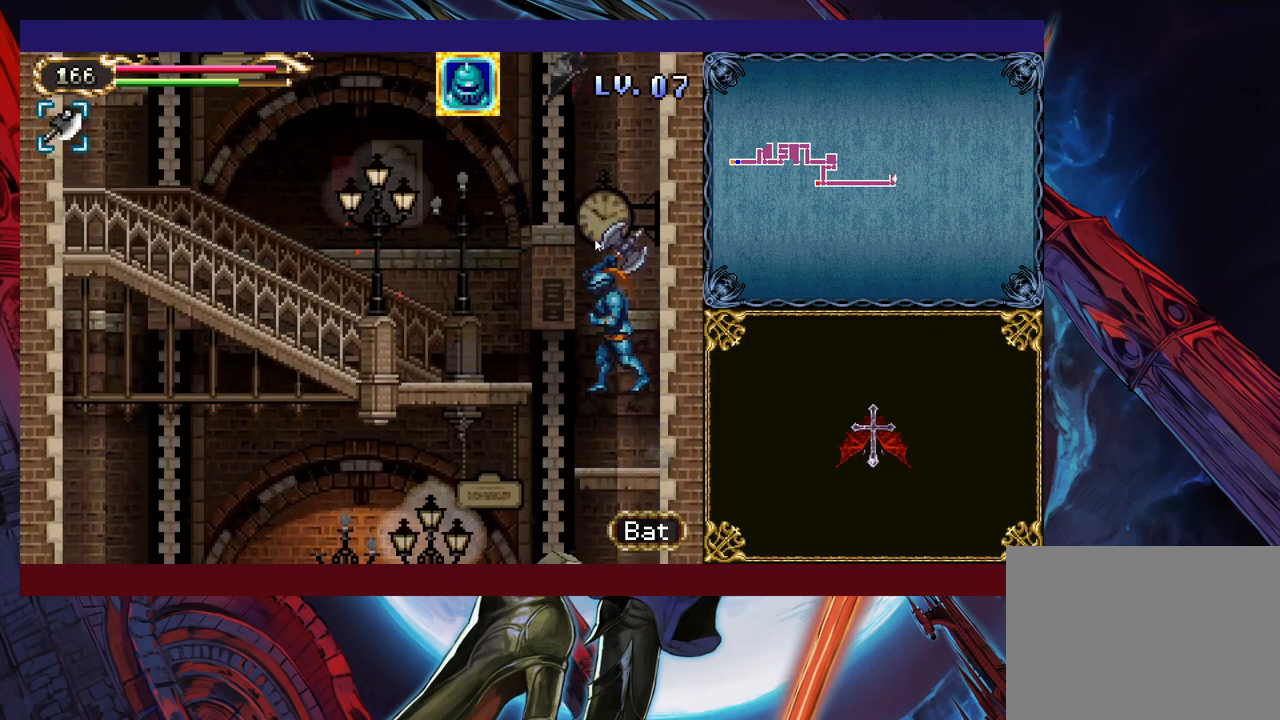
{"buttons": ["B"], "left_stick": "up-left", "events": [[83, "B", "down"]]}
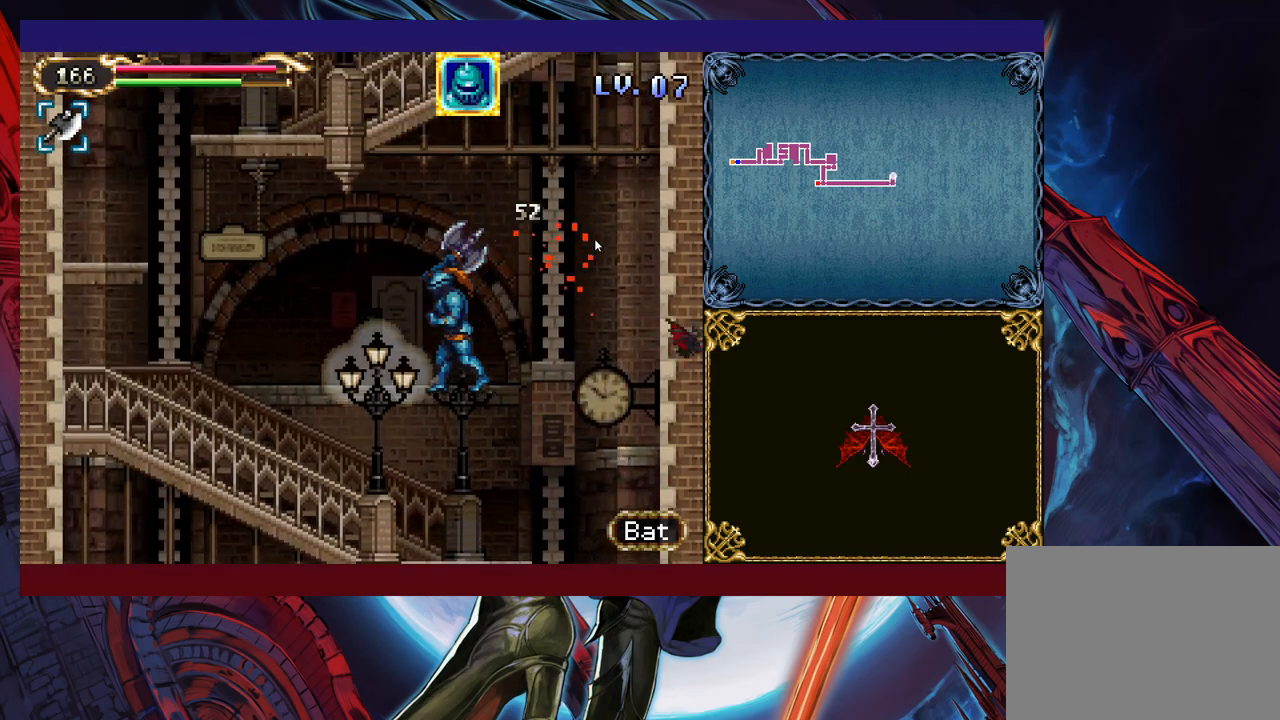
{"buttons": ["Y"], "left_stick": "up-left", "events": [[133, "B", "up"], [400, "B", "down"], [450, "B", "up"], [500, "Y", "down"]]}
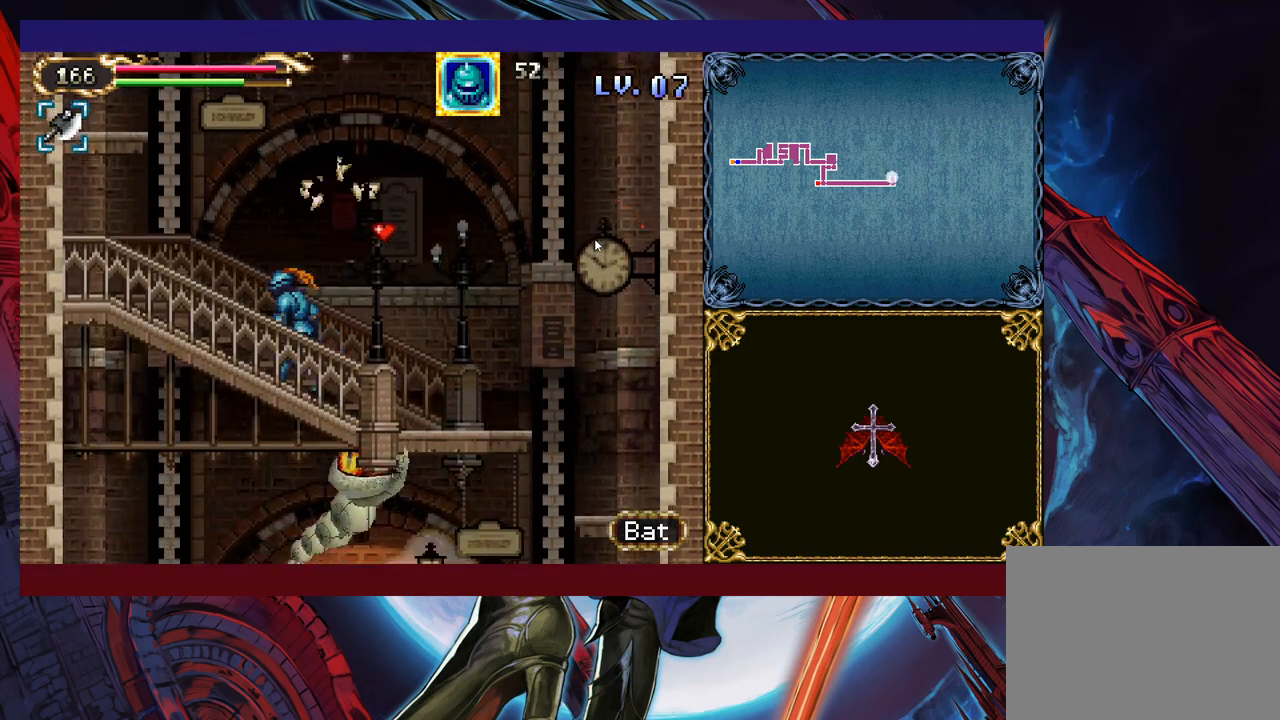
{"buttons": [], "left_stick": "up-right", "events": [[100, "Y", "up"], [150, "left_stick", "up-right"]]}
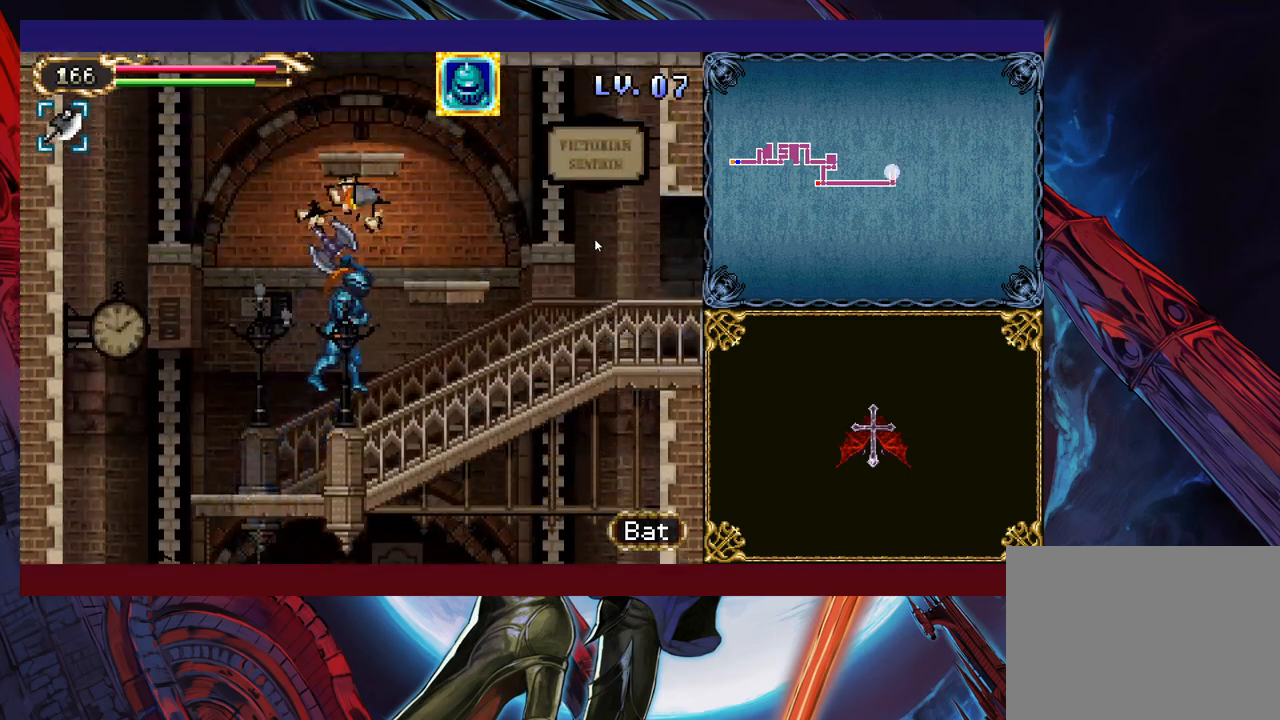
{"buttons": [], "left_stick": "up", "events": [[350, "Y", "down"], [350, "left_stick", "up-left"], [450, "Y", "up"], [500, "left_stick", "up"]]}
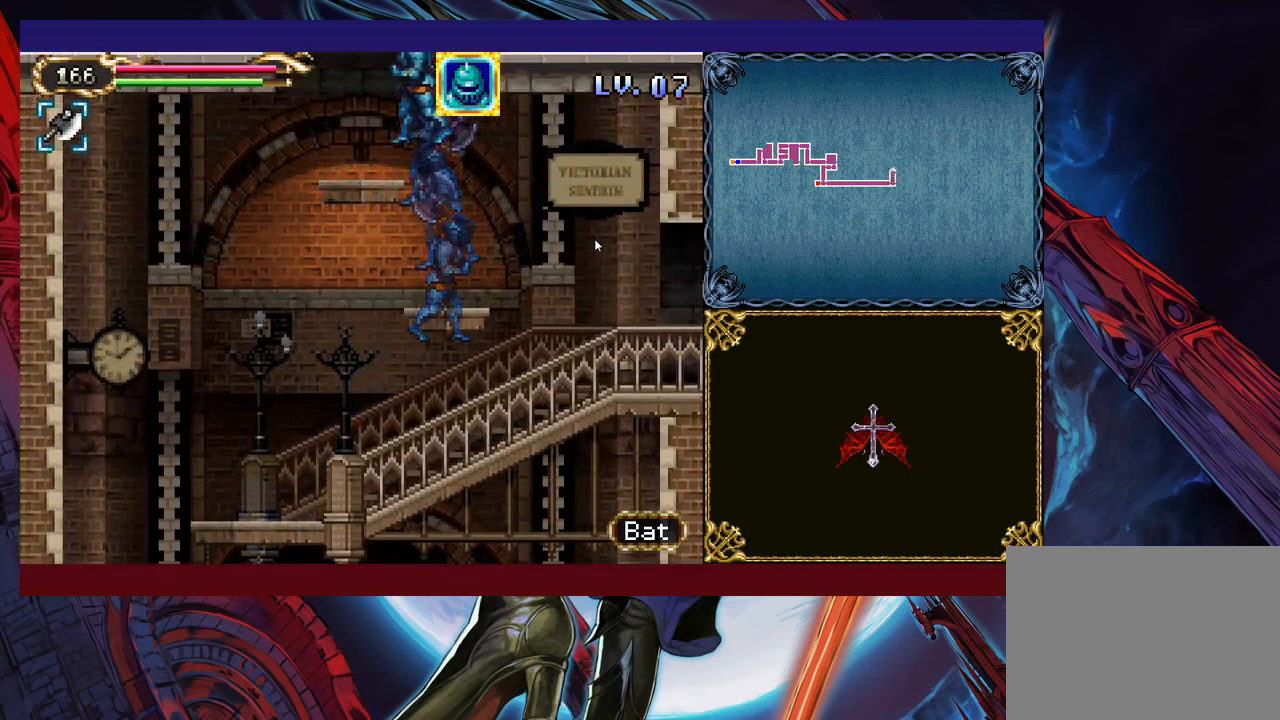
{"buttons": [], "left_stick": "right", "events": [[33, "left_stick", "up-right"], [183, "left_stick", "right"]]}
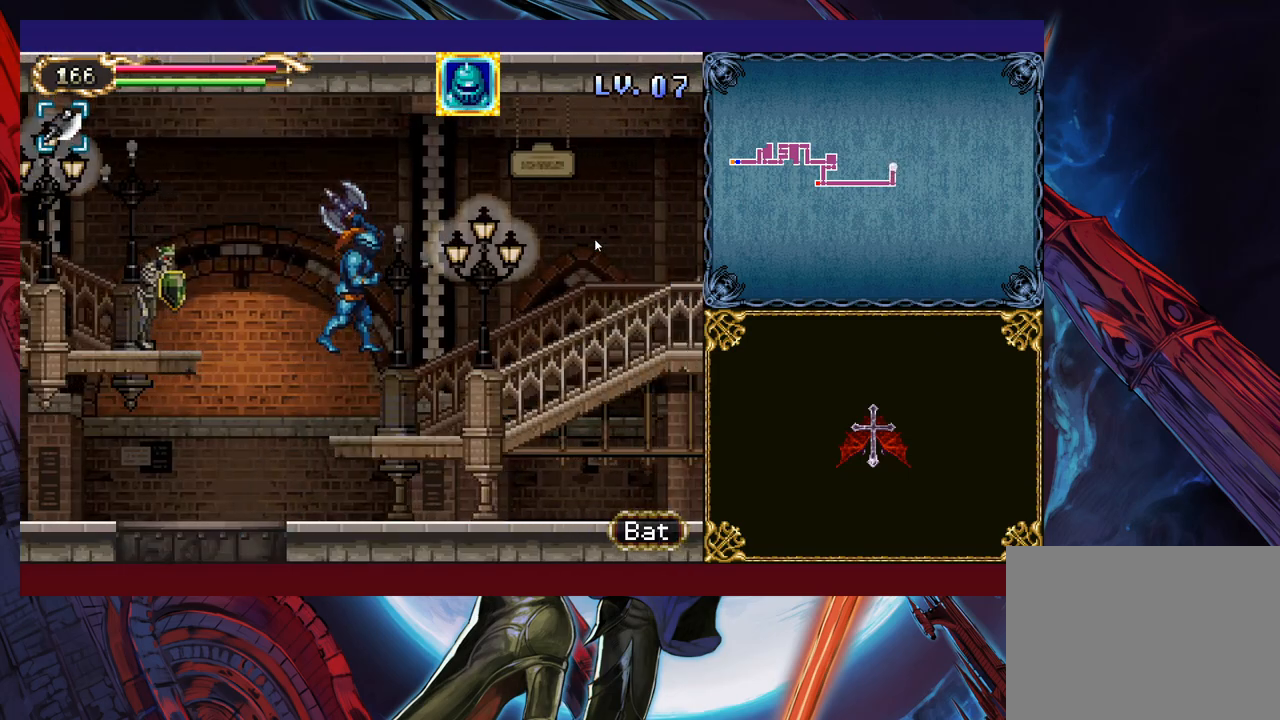
{"buttons": [], "left_stick": "right", "events": [[383, "B", "down"], [483, "B", "up"]]}
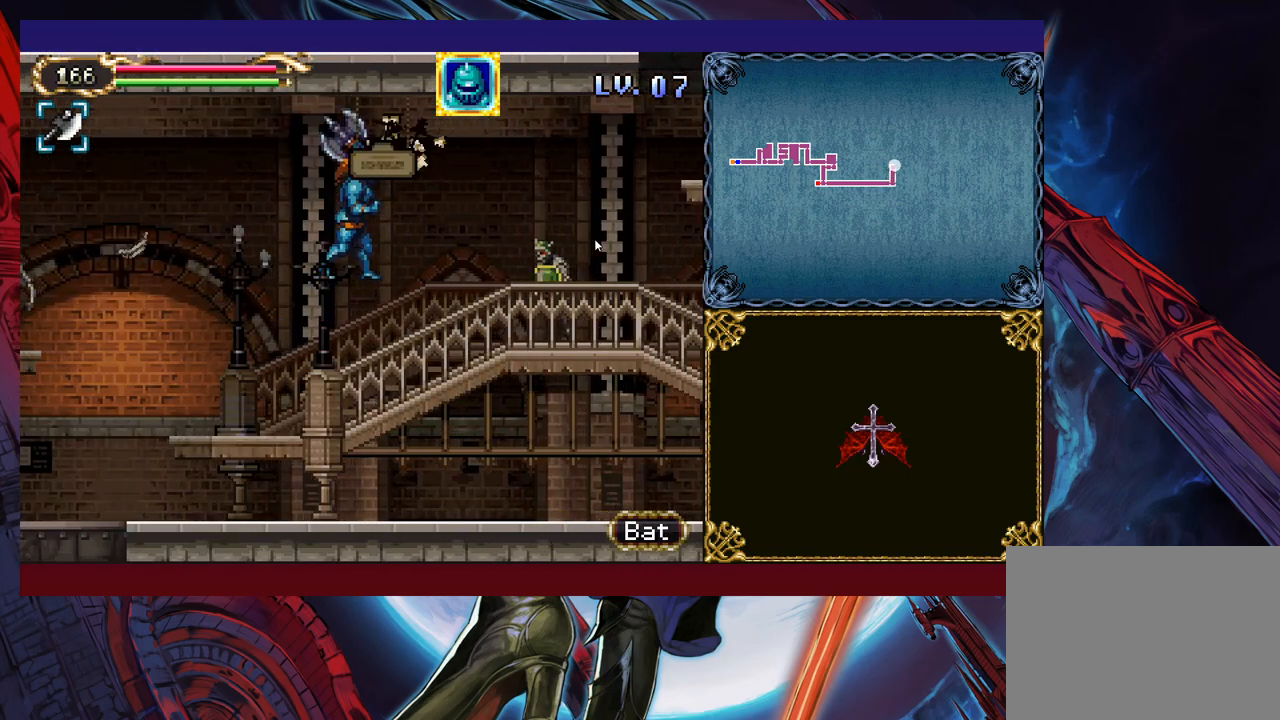
{"buttons": [], "left_stick": "right", "events": [[50, "X", "down"], [200, "X", "up"]]}
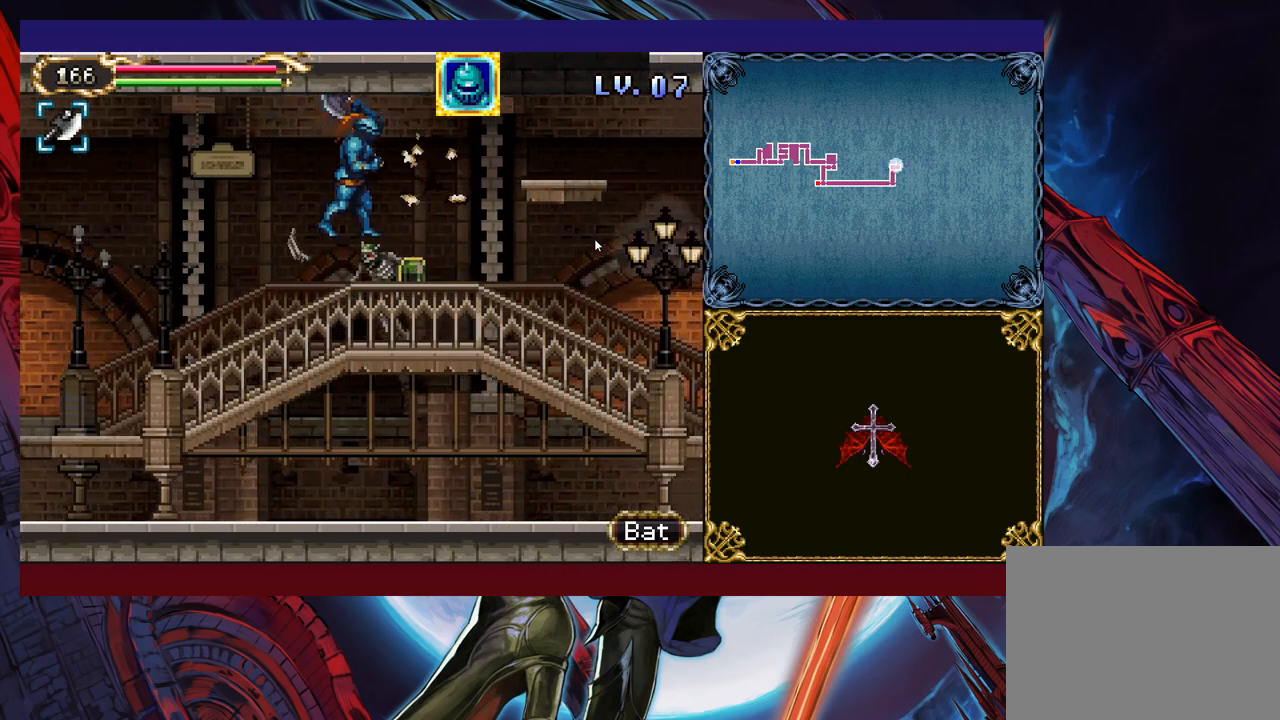
{"buttons": ["B"], "left_stick": "left", "events": [[250, "left_stick", "center"], [383, "left_stick", "left"], [500, "B", "down"]]}
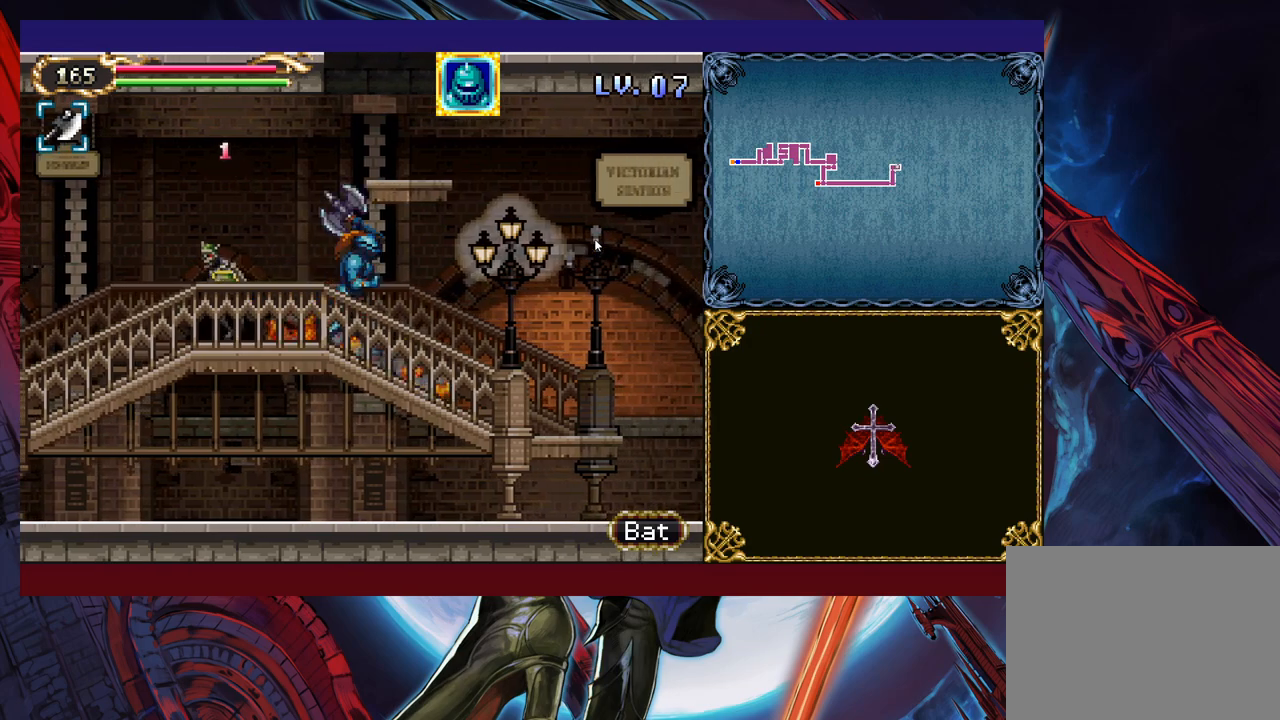
{"buttons": [], "left_stick": "right", "events": [[100, "B", "up"], [150, "X", "down"], [350, "X", "up"], [400, "left_stick", "right"]]}
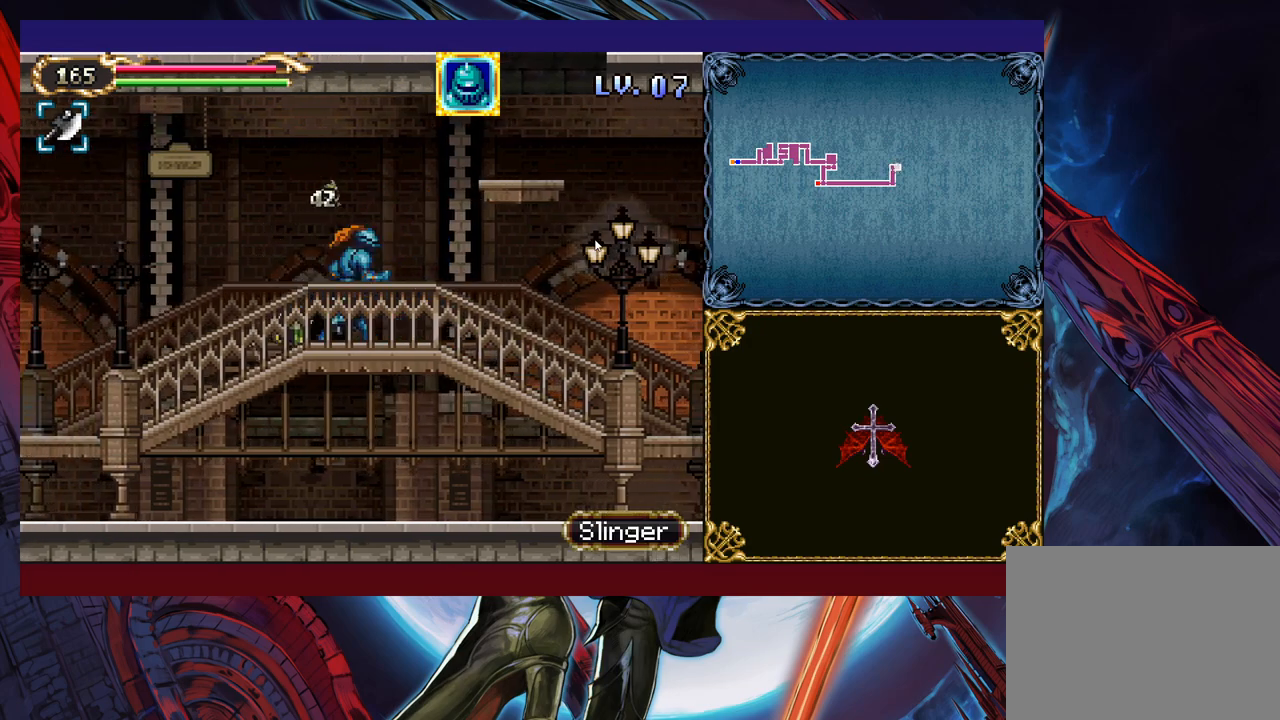
{"buttons": [], "left_stick": "up-right", "events": [[150, "B", "down"], [200, "left_stick", "up-right"], [233, "B", "up"], [333, "Y", "down"], [450, "Y", "up"]]}
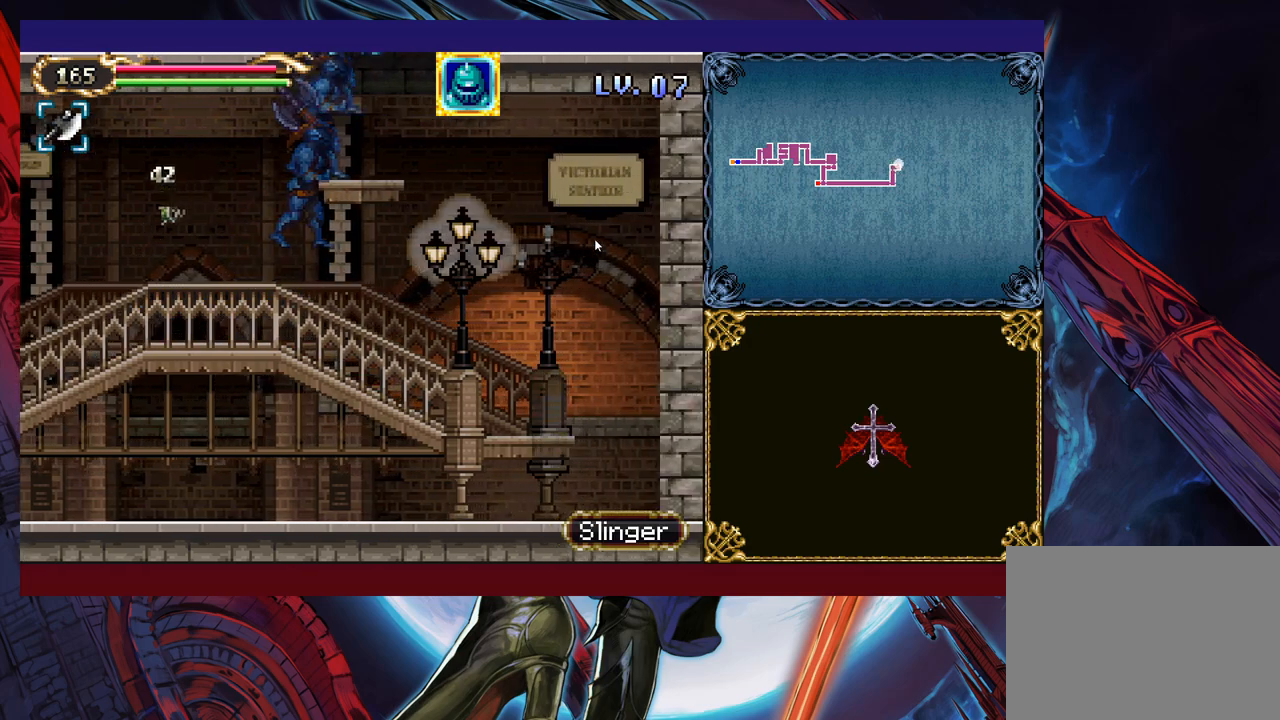
{"buttons": ["X"], "left_stick": "right", "events": [[83, "left_stick", "right"], [300, "X", "down"]]}
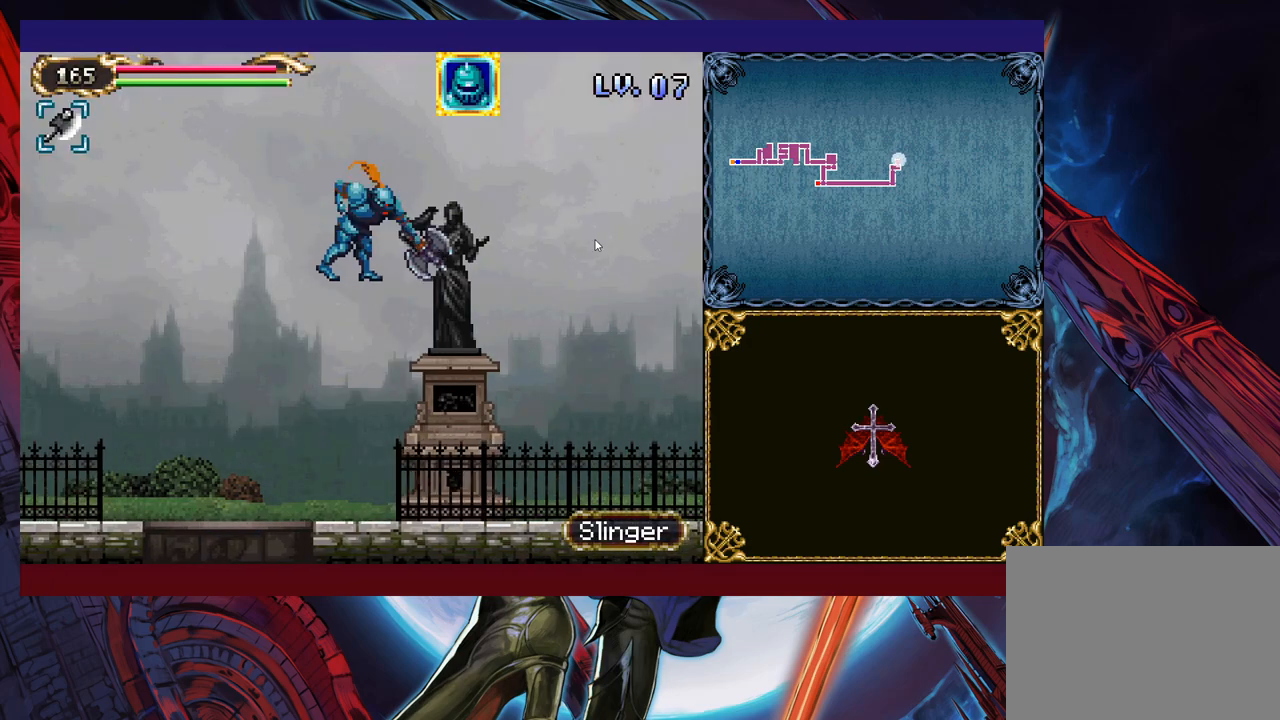
{"buttons": [], "left_stick": "right", "events": [[450, "X", "up"]]}
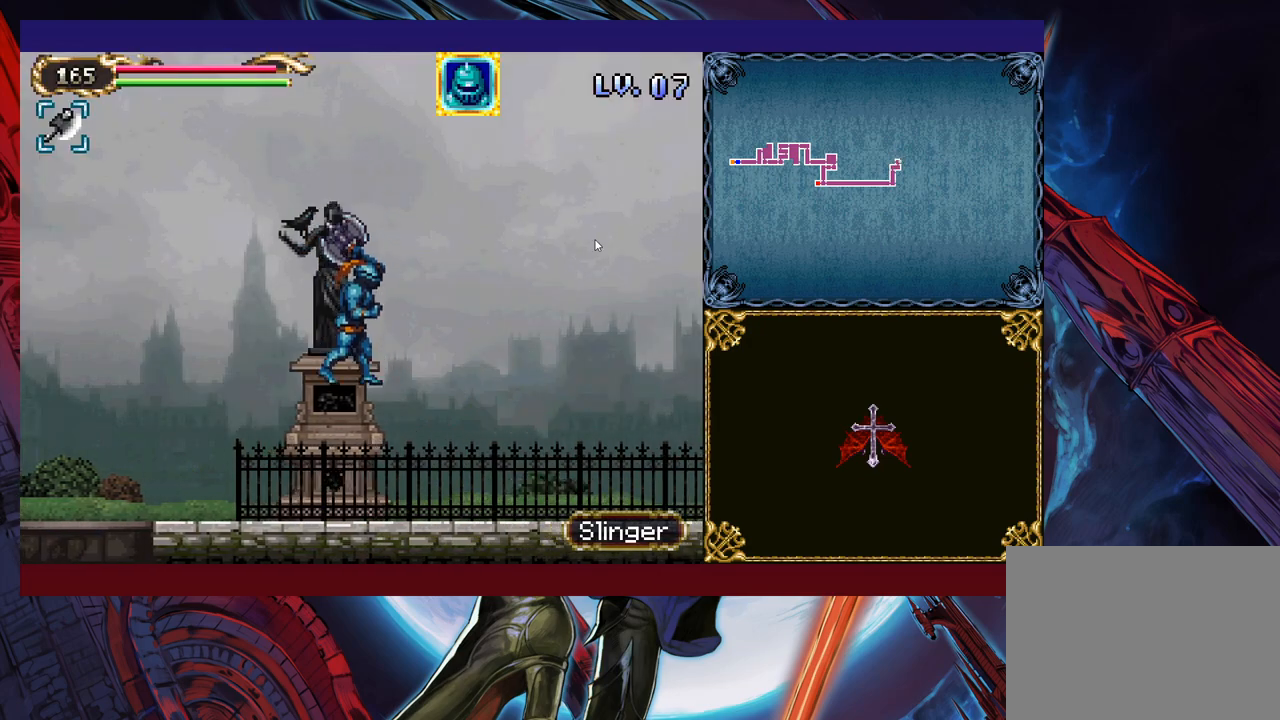
{"buttons": ["X"], "left_stick": "right", "events": [[100, "B", "down"], [233, "B", "up"], [250, "X", "down"]]}
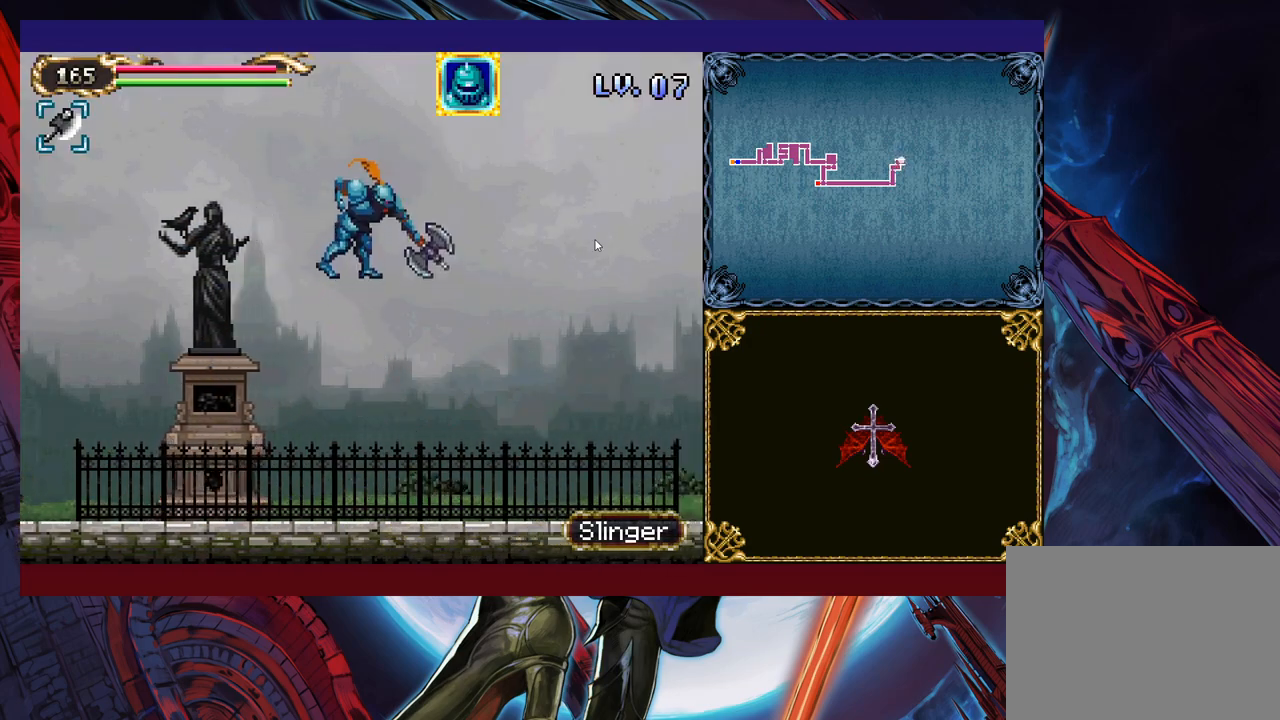
{"buttons": ["Y"], "left_stick": "up-right", "events": [[283, "X", "up"], [450, "left_stick", "up-right"], [500, "Y", "down"]]}
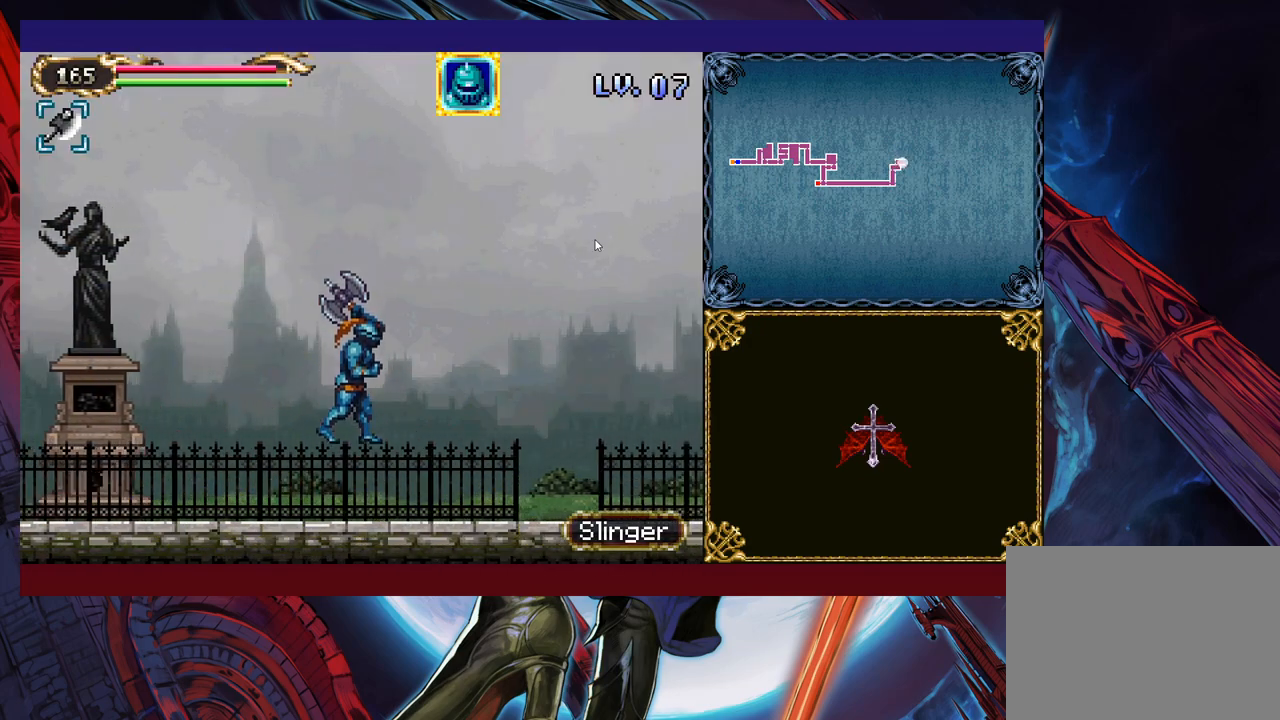
{"buttons": [], "left_stick": "right", "events": [[83, "Y", "up"], [150, "X", "down"], [150, "left_stick", "right"], [500, "X", "up"]]}
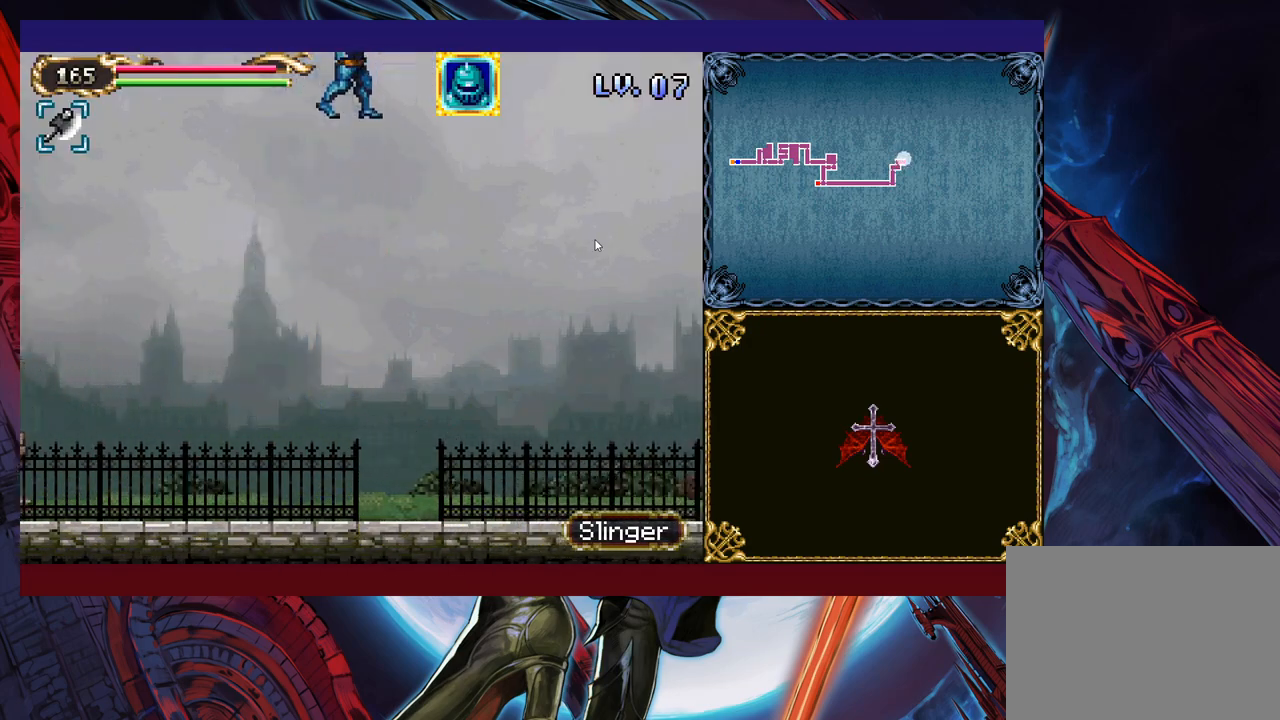
{"buttons": ["X"], "left_stick": "right", "events": [[400, "B", "down"], [483, "B", "up"], [500, "X", "down"]]}
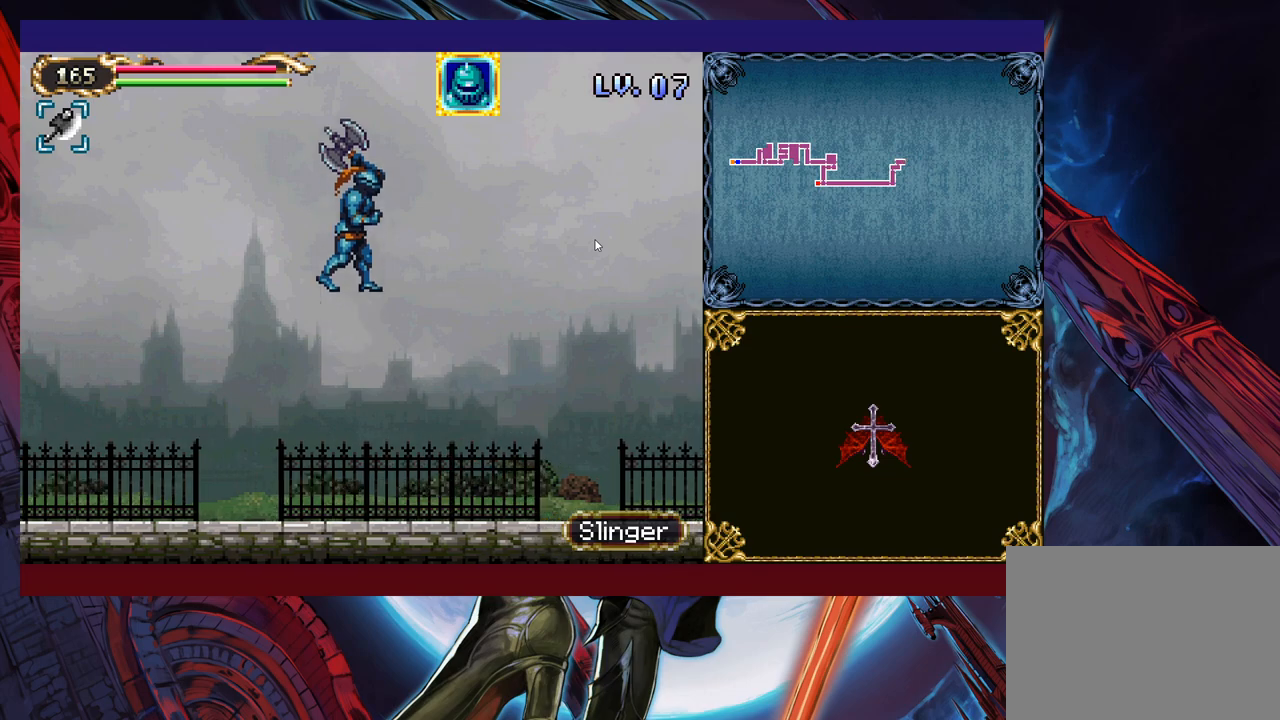
{"buttons": [], "left_stick": "right", "events": [[300, "X", "up"]]}
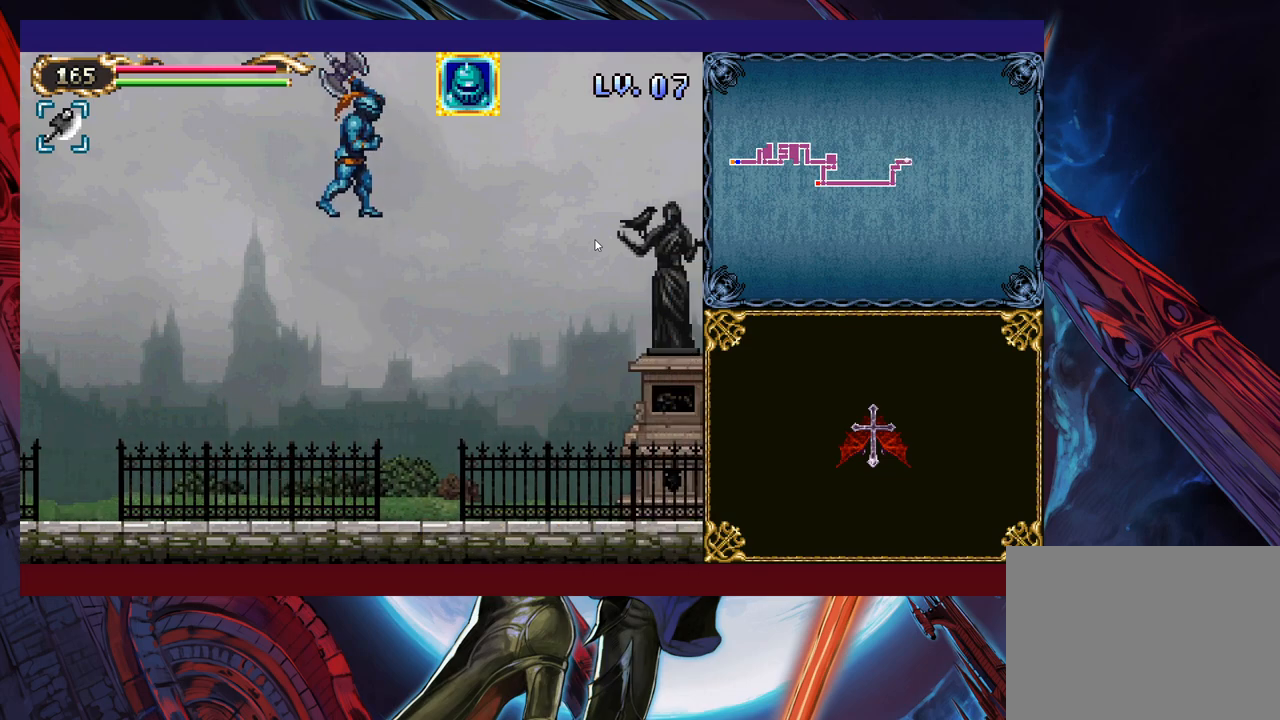
{"buttons": ["X"], "left_stick": "right", "events": [[100, "left_stick", "up-right"], [233, "Y", "down"], [300, "Y", "up"], [300, "left_stick", "right"], [350, "X", "down"]]}
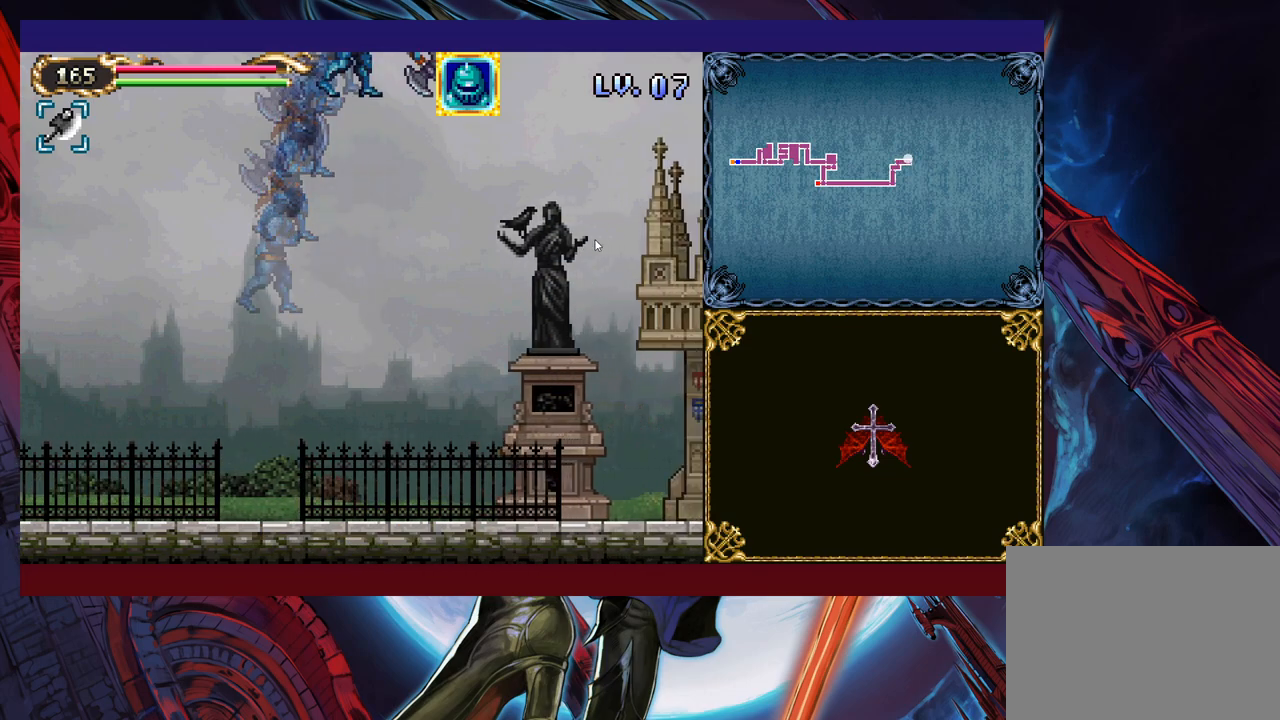
{"buttons": ["B"], "left_stick": "right", "events": [[83, "X", "up"], [500, "B", "down"]]}
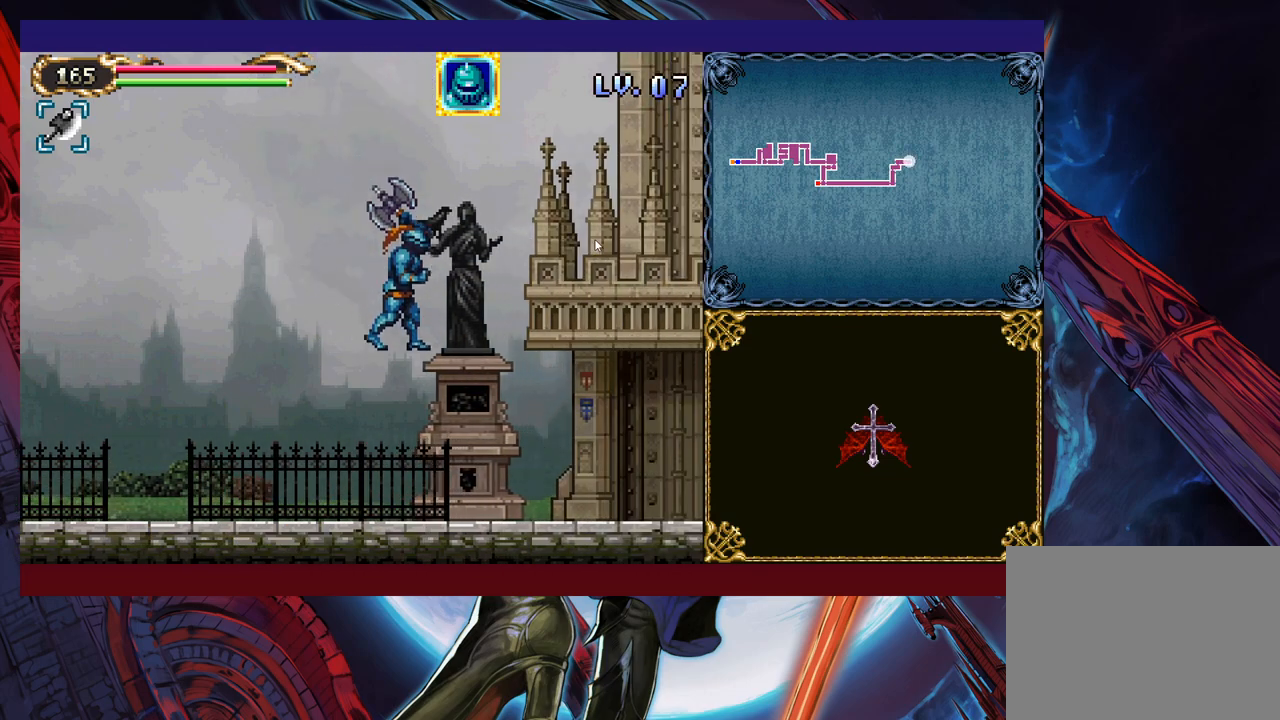
{"buttons": ["X"], "left_stick": "right", "events": [[83, "B", "up"], [333, "left_stick", "center"], [350, "X", "down"], [450, "left_stick", "right"]]}
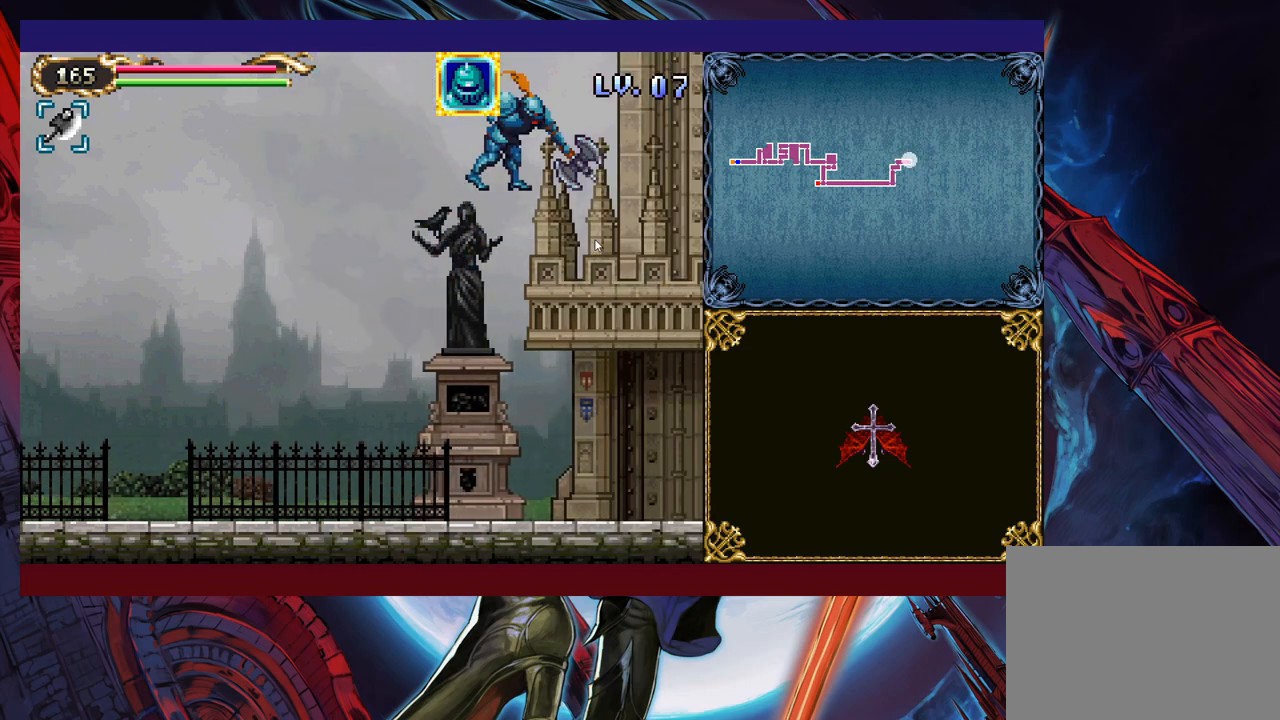
{"buttons": [], "left_stick": "right", "events": [[33, "X", "up"]]}